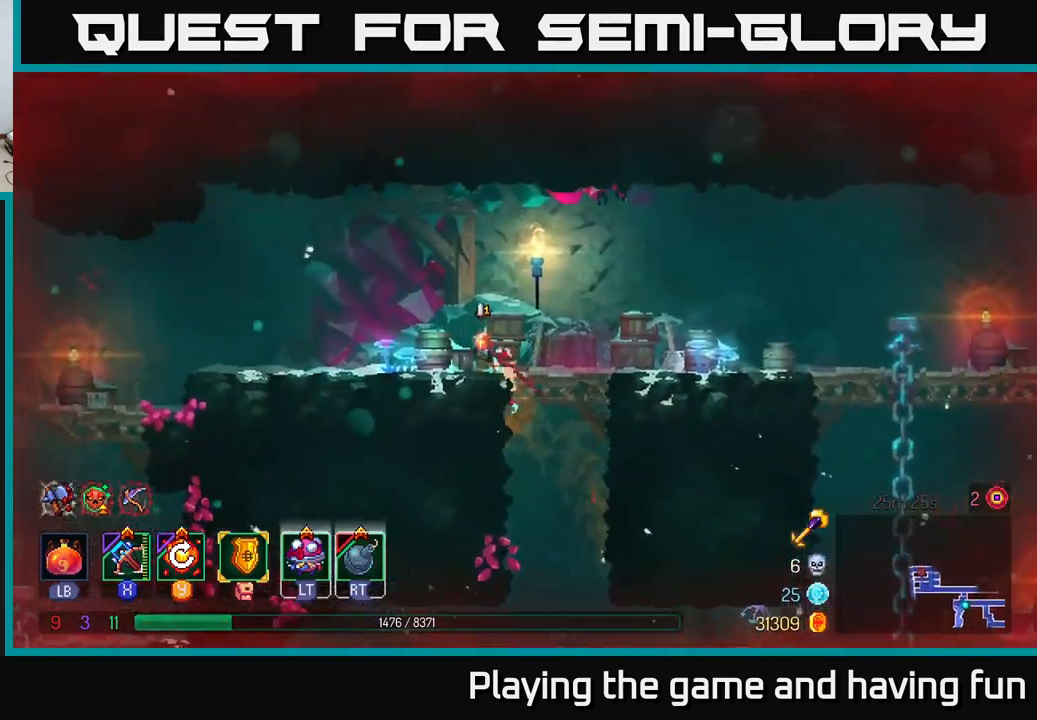
Gameplay with a controller (Xbox layout); each line is a JSON object with the inputs held at the frame after it. "events" lists button and stick changes between this image and that frame as [ms after this image, input, new state], when the widget could be followed in between.
{"buttons": [], "left_stick": "right", "right_stick": "center", "events": [[283, "B", "down"], [433, "B", "up"]]}
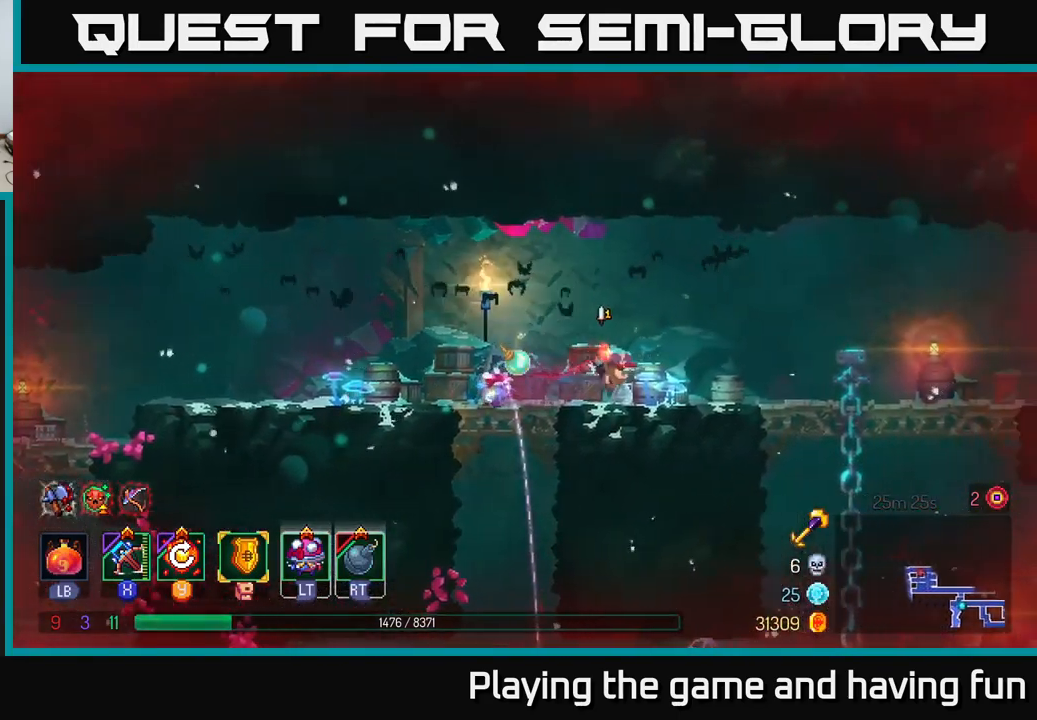
{"buttons": [], "left_stick": "right", "right_stick": "center", "events": []}
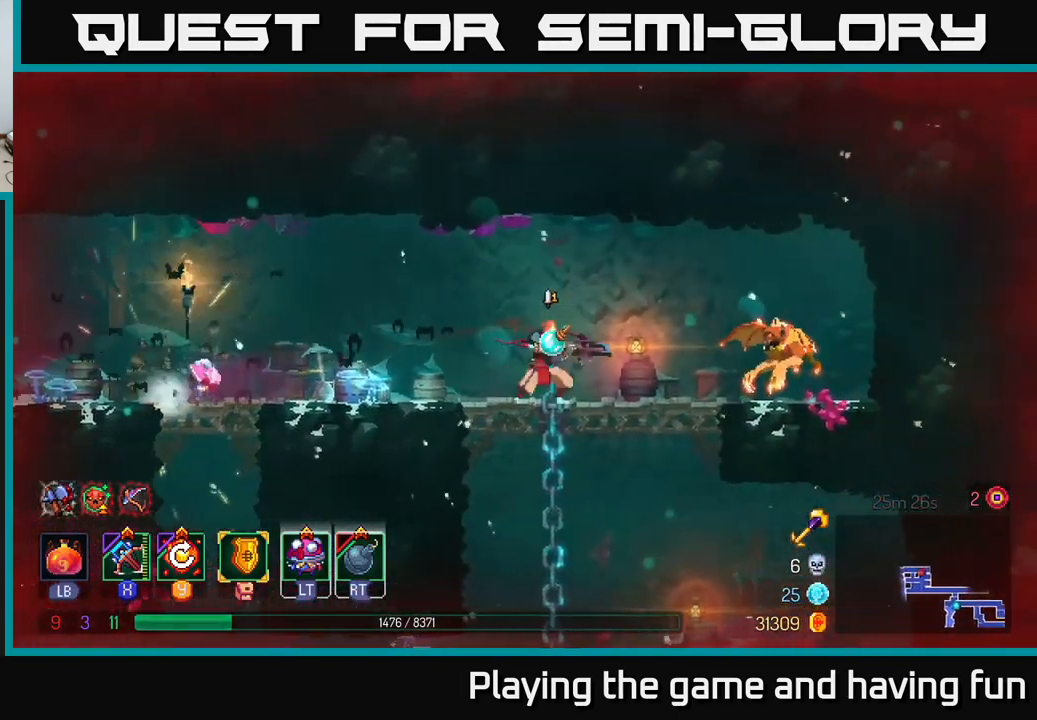
{"buttons": [], "left_stick": "right", "right_stick": "center", "events": [[16, "X", "down"], [66, "X", "up"]]}
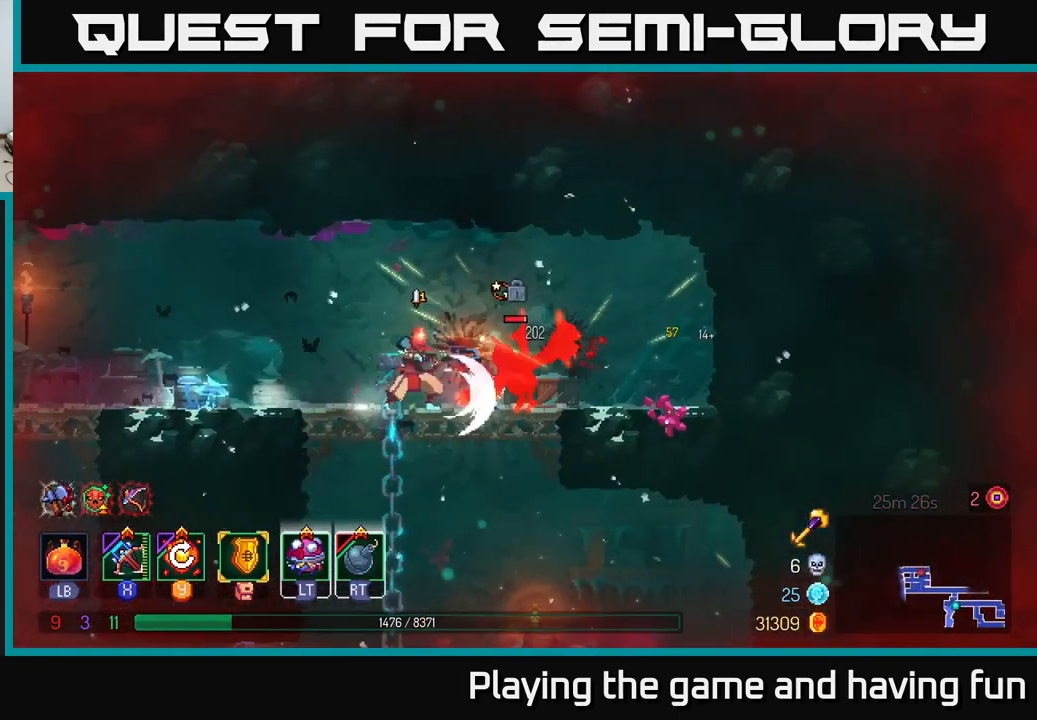
{"buttons": [], "left_stick": "right", "right_stick": "center", "events": [[216, "left_stick", "center"], [417, "left_stick", "right"]]}
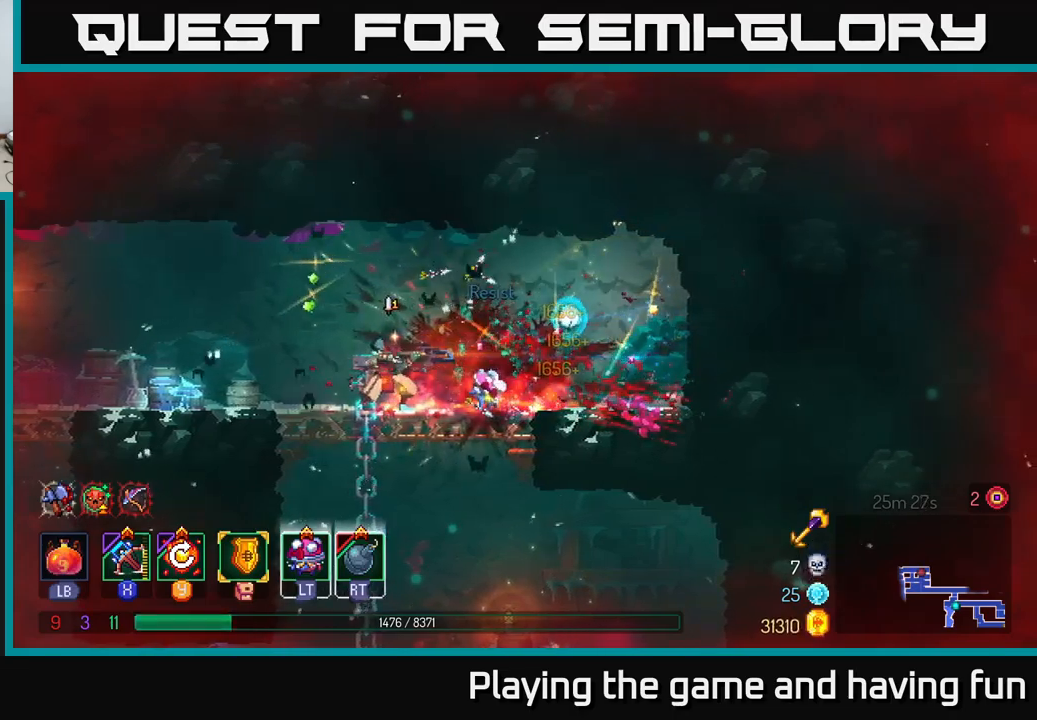
{"buttons": [], "left_stick": "right", "right_stick": "center", "events": []}
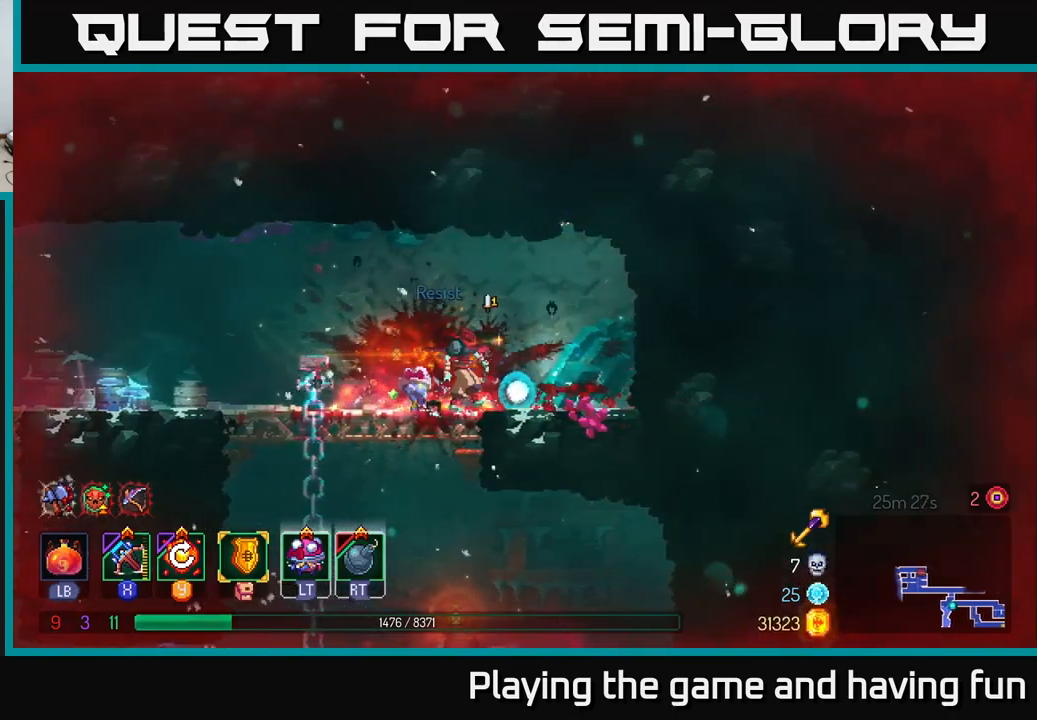
{"buttons": ["B"], "left_stick": "left", "right_stick": "center", "events": [[50, "left_stick", "left"], [500, "B", "down"]]}
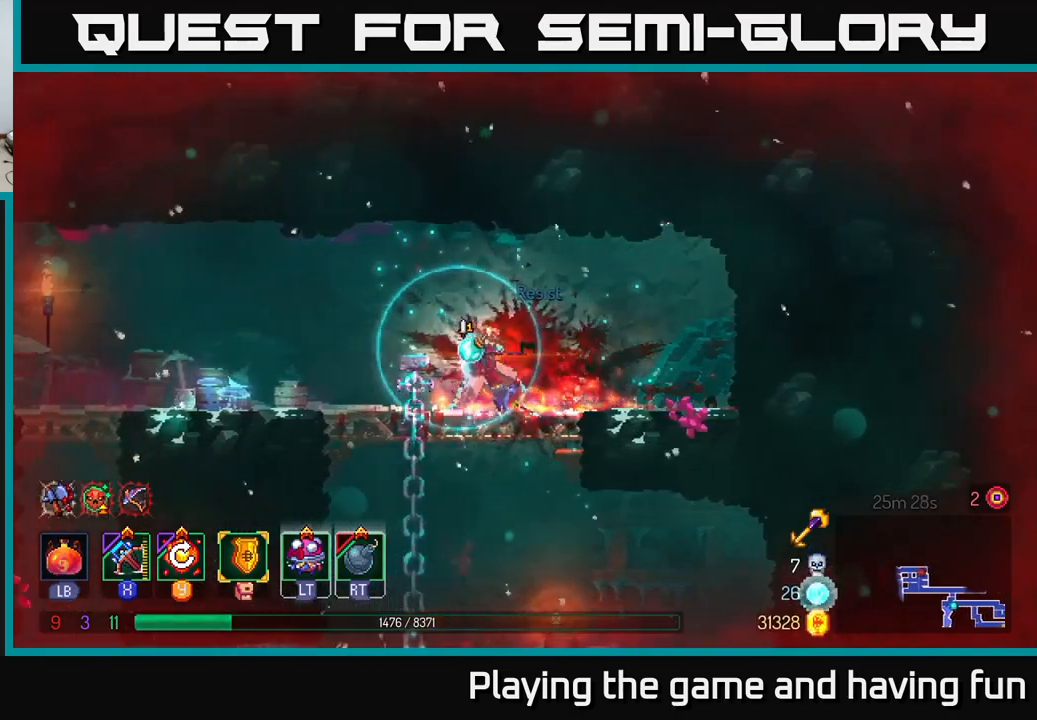
{"buttons": [], "left_stick": "left", "right_stick": "up-left", "events": [[100, "B", "up"], [483, "right_stick", "up-left"]]}
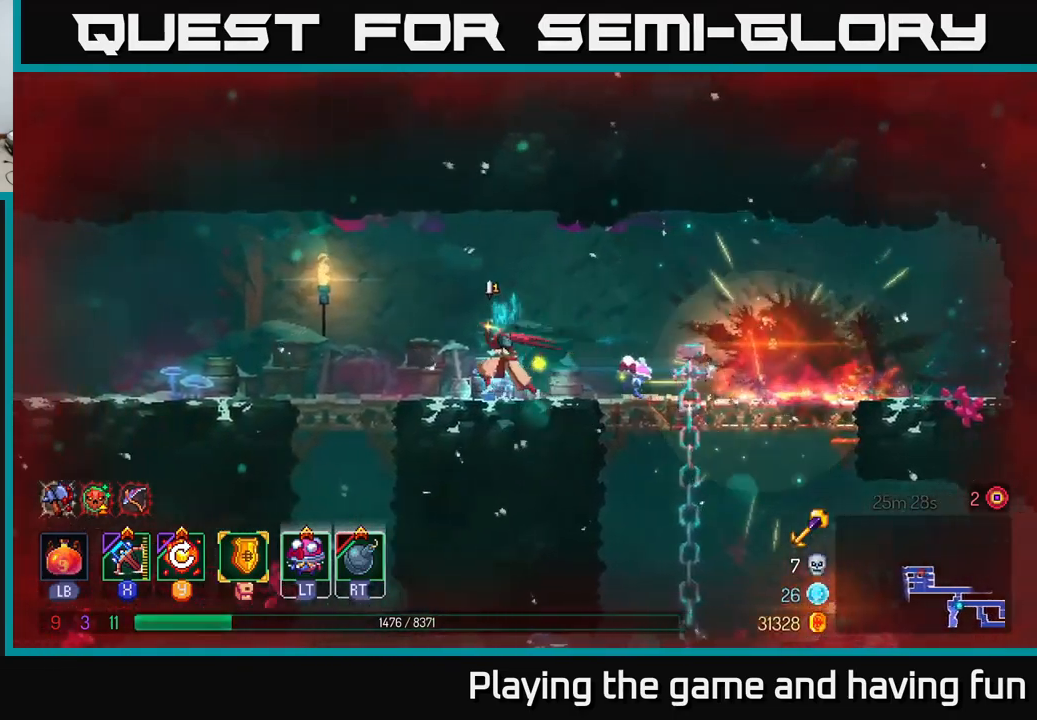
{"buttons": [], "left_stick": "left", "right_stick": "center", "events": [[350, "right_stick", "center"]]}
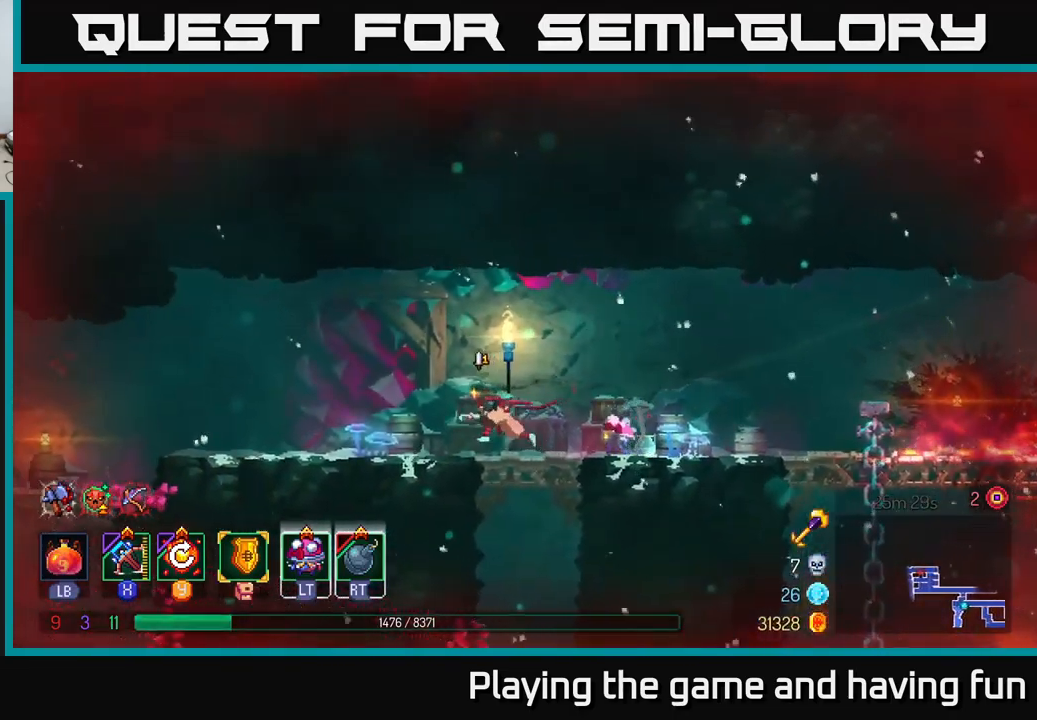
{"buttons": [], "left_stick": "left", "right_stick": "center", "events": []}
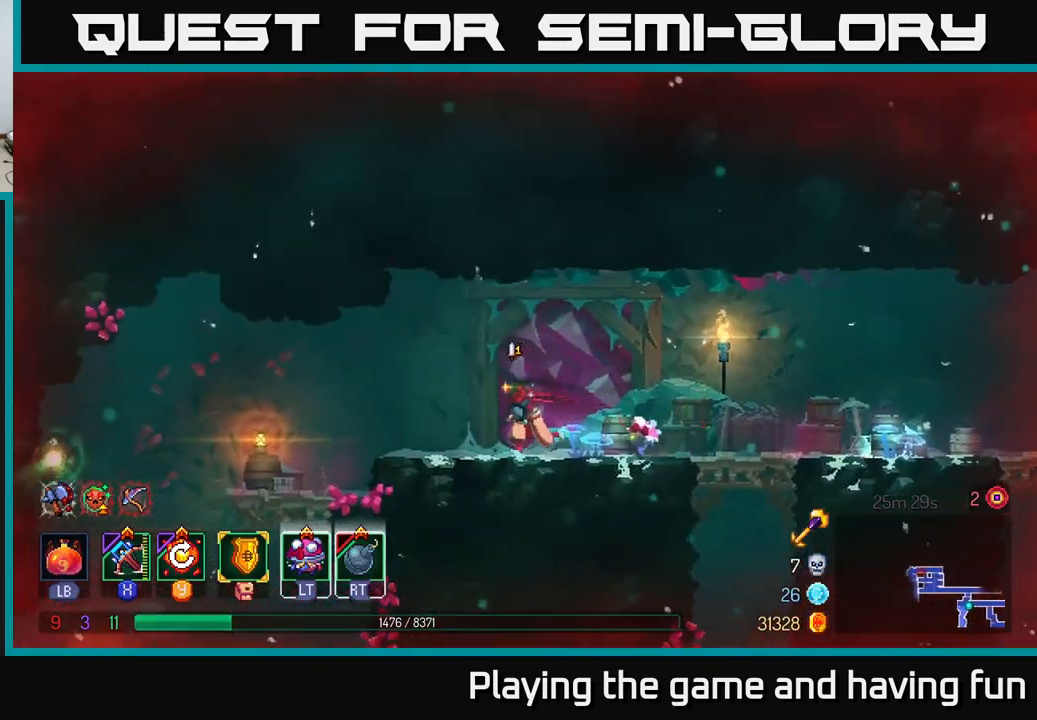
{"buttons": [], "left_stick": "left", "right_stick": "center", "events": []}
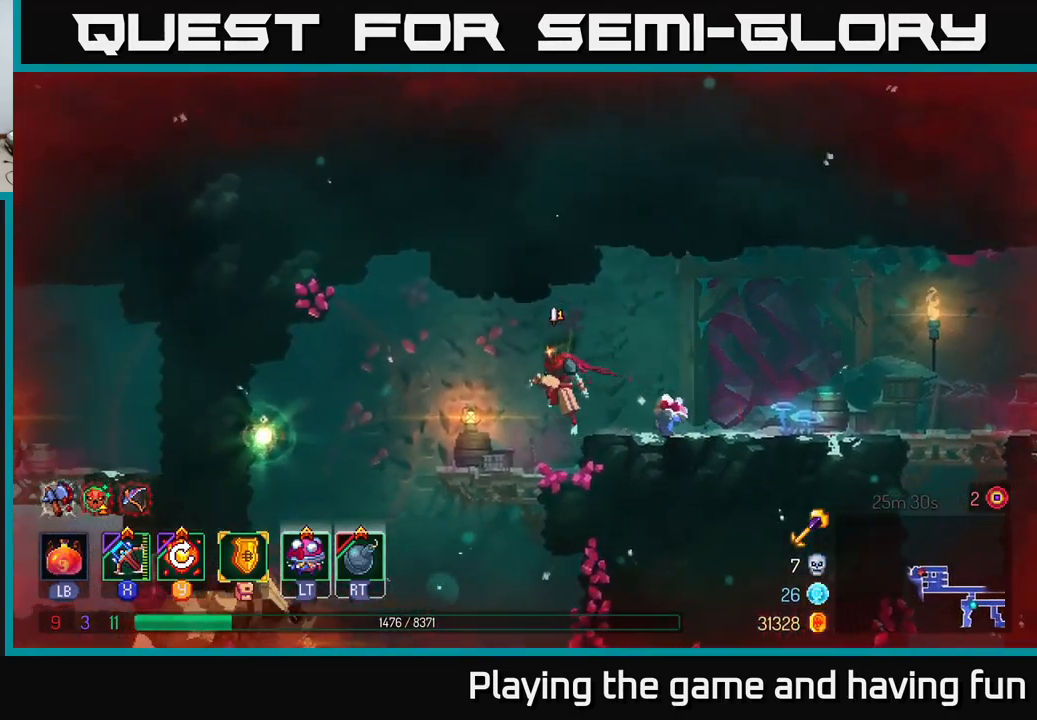
{"buttons": [], "left_stick": "left", "right_stick": "center", "events": [[33, "left_stick", "center"], [217, "left_stick", "left"], [317, "A", "down"], [500, "A", "up"]]}
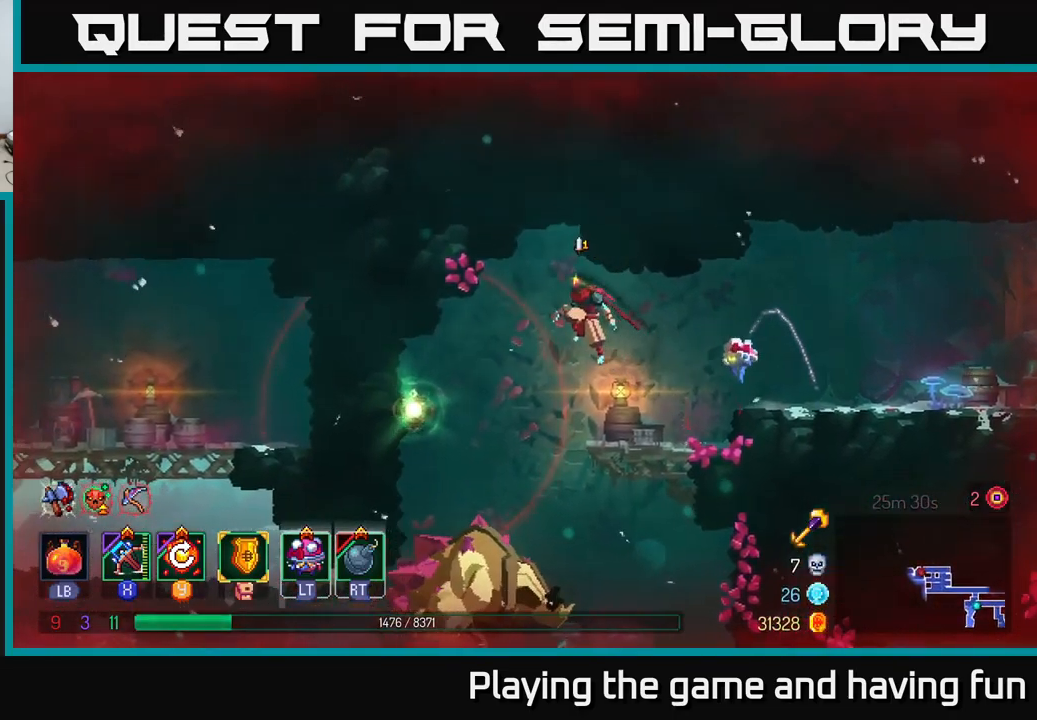
{"buttons": [], "left_stick": "center", "right_stick": "center", "events": [[133, "left_stick", "down-left"], [233, "A", "down"], [267, "left_stick", "down"], [383, "A", "up"], [500, "left_stick", "center"]]}
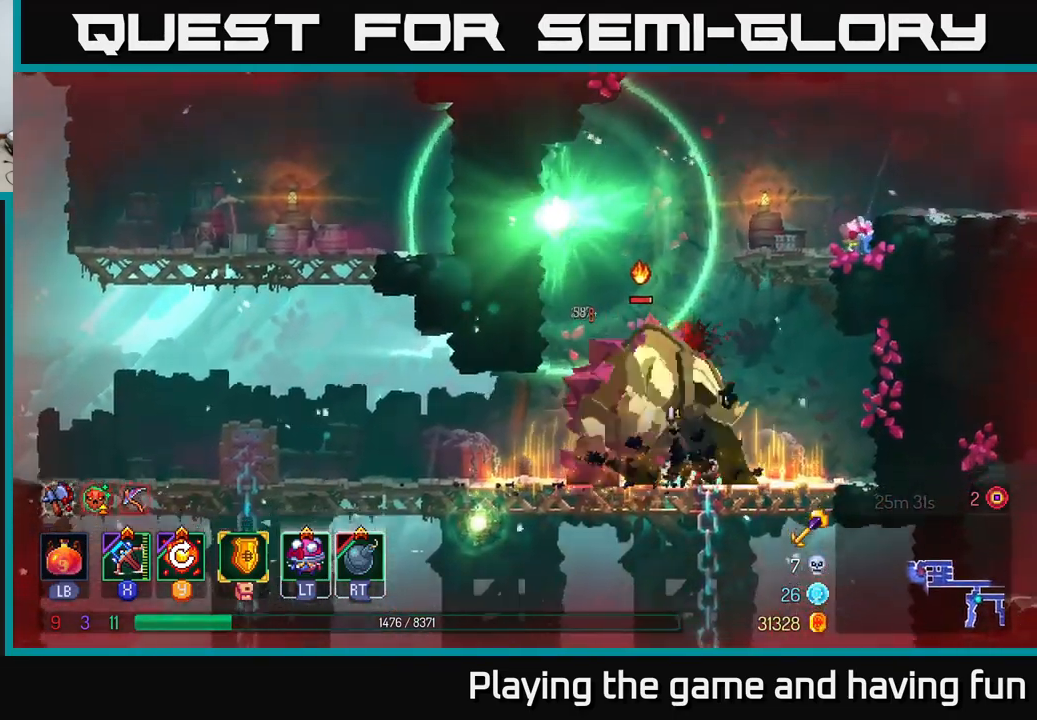
{"buttons": [], "left_stick": "center", "right_stick": "center", "events": [[233, "X", "down"], [350, "X", "up"]]}
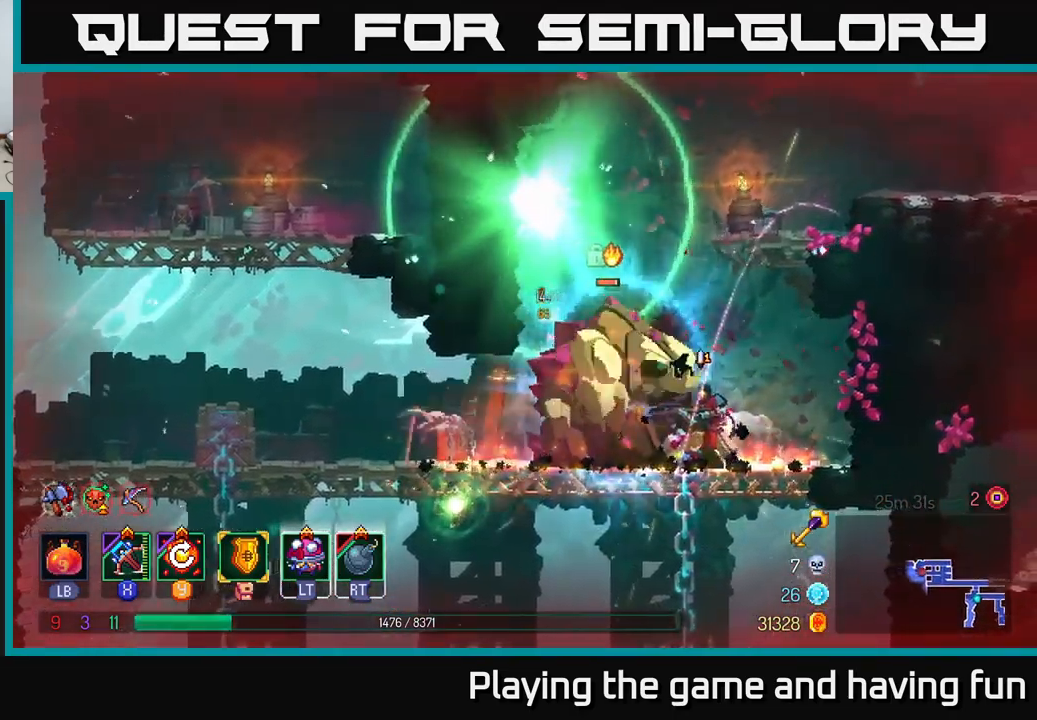
{"buttons": [], "left_stick": "down-left", "right_stick": "center", "events": [[17, "left_stick", "down-left"]]}
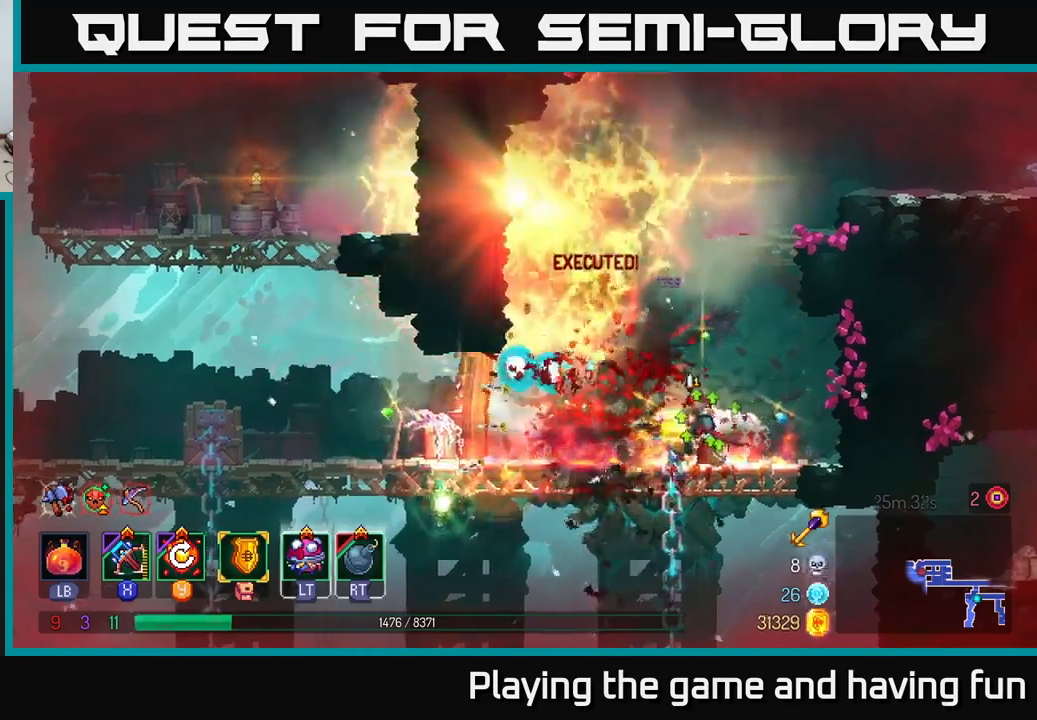
{"buttons": [], "left_stick": "left", "right_stick": "center", "events": [[17, "left_stick", "left"], [150, "B", "down"], [267, "B", "up"], [367, "B", "down"], [434, "B", "up"]]}
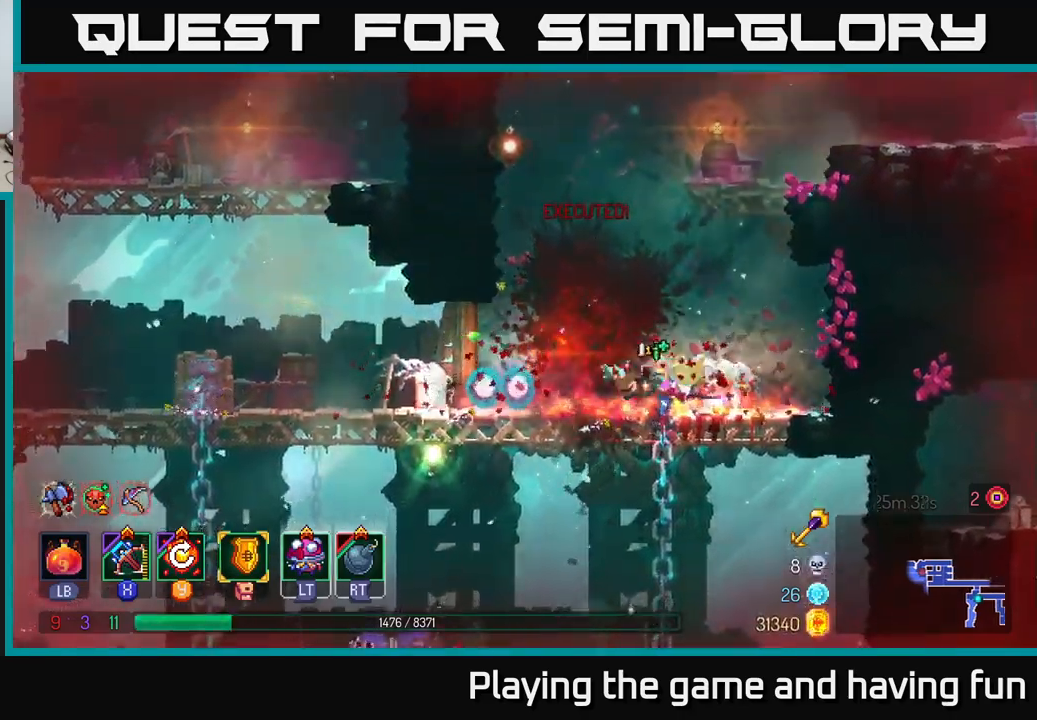
{"buttons": [], "left_stick": "center", "right_stick": "center", "events": [[150, "left_stick", "center"], [284, "left_stick", "right"], [434, "left_stick", "center"]]}
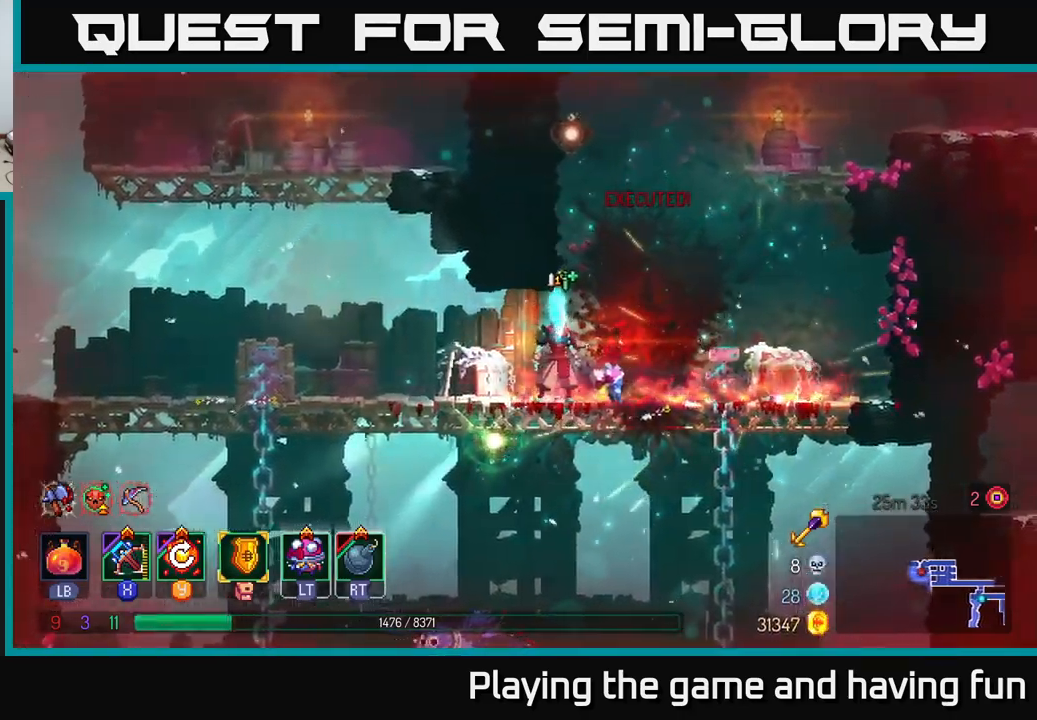
{"buttons": ["R1"], "left_stick": "left", "right_stick": "center", "events": [[234, "left_stick", "left"], [450, "R1", "down"]]}
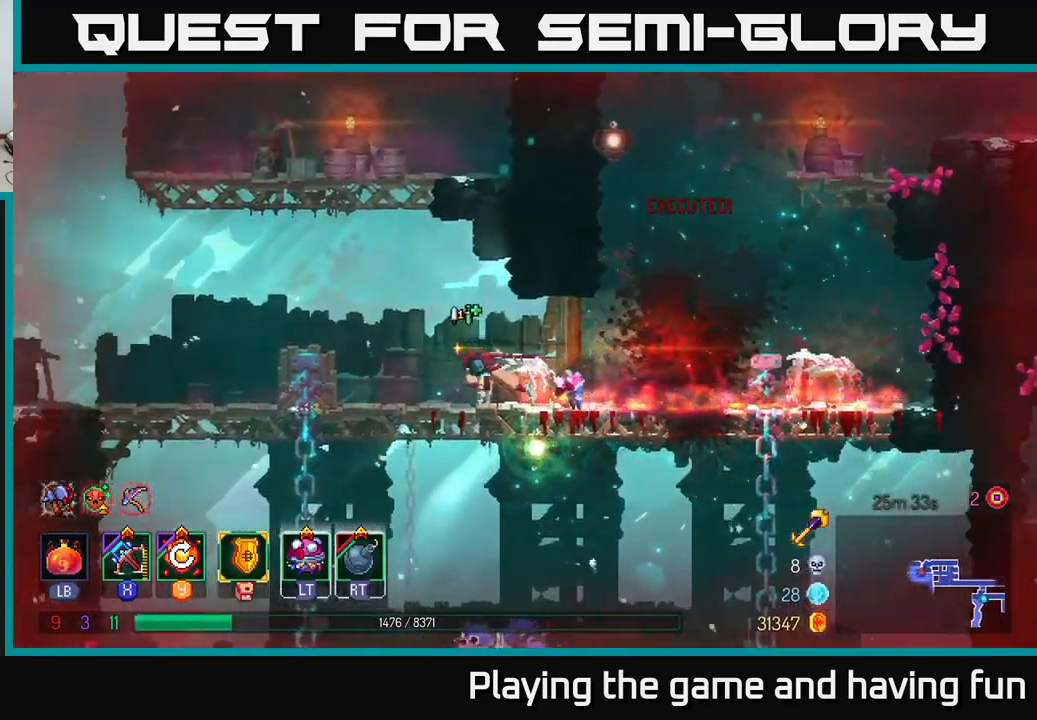
{"buttons": [], "left_stick": "right", "right_stick": "center", "events": [[67, "R1", "up"], [200, "left_stick", "center"], [267, "left_stick", "right"]]}
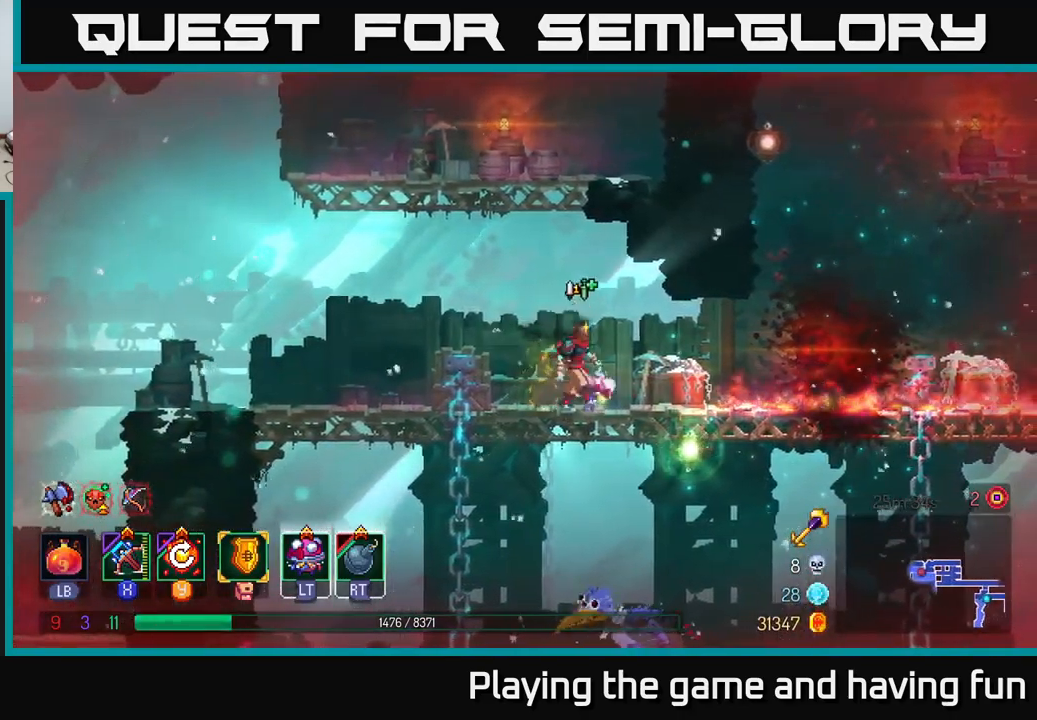
{"buttons": ["A"], "left_stick": "down", "right_stick": "center", "events": [[17, "left_stick", "center"], [267, "left_stick", "down"], [350, "A", "down"], [400, "A", "up"], [450, "A", "down"]]}
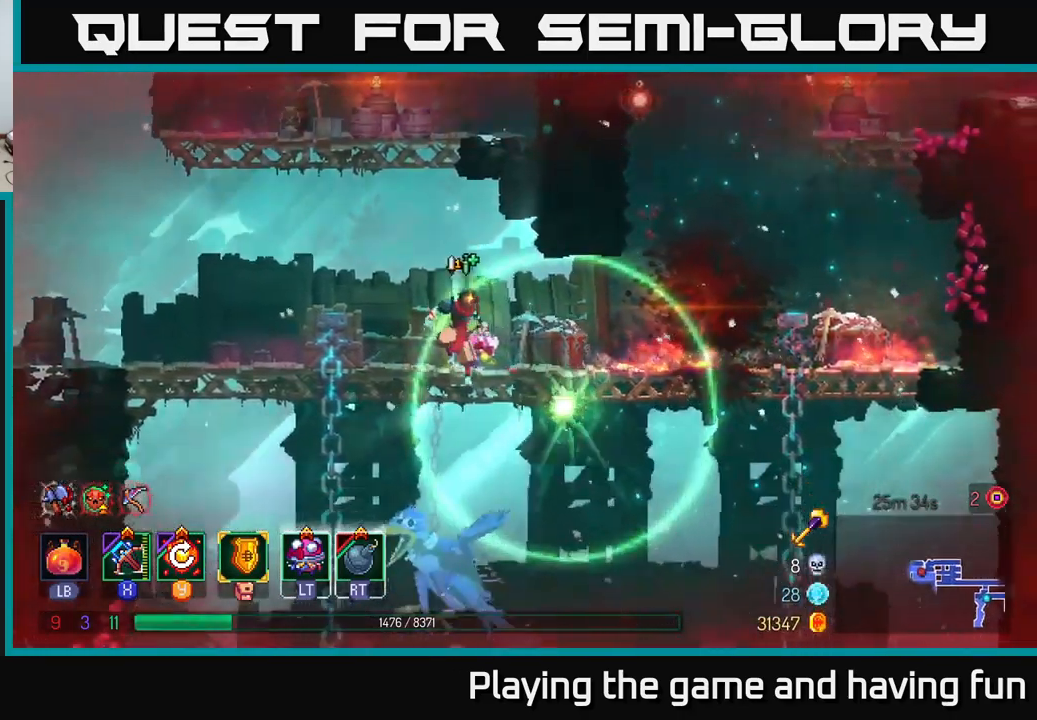
{"buttons": [], "left_stick": "center", "right_stick": "center", "events": [[50, "A", "up"], [217, "left_stick", "center"]]}
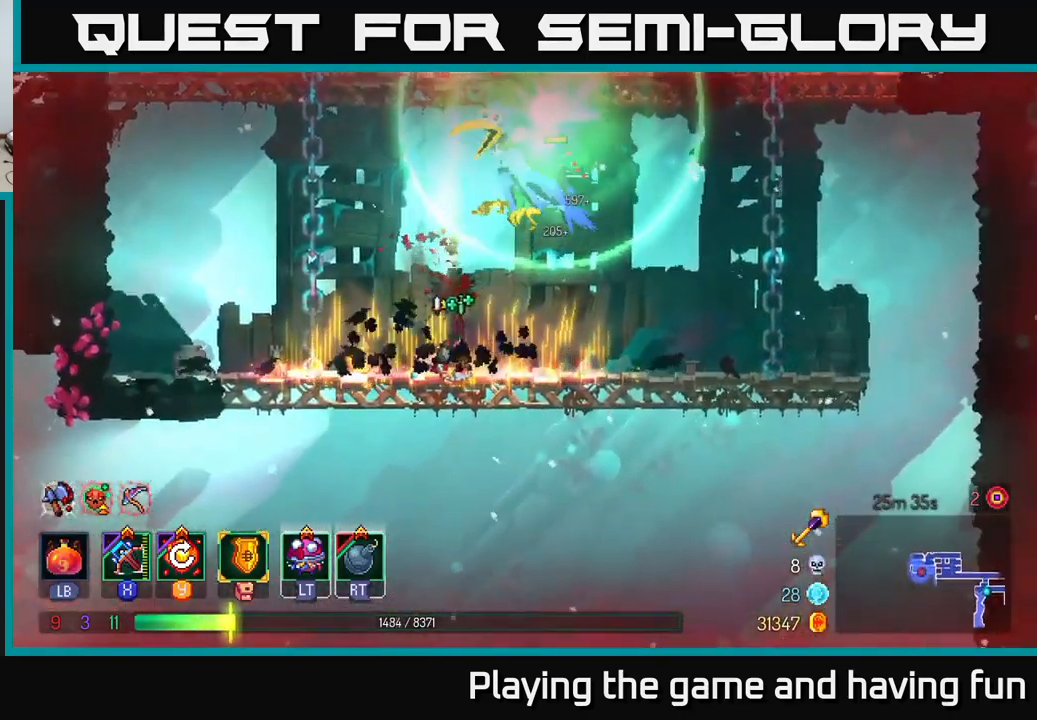
{"buttons": ["B"], "left_stick": "left", "right_stick": "center", "events": [[250, "left_stick", "left"], [400, "B", "down"]]}
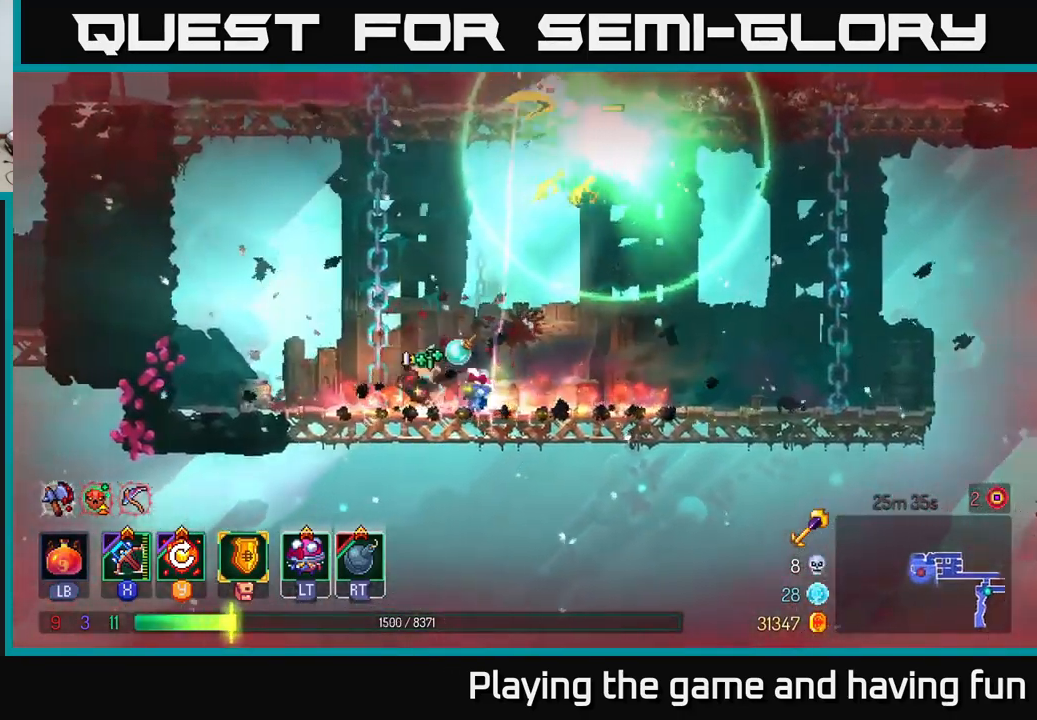
{"buttons": [], "left_stick": "center", "right_stick": "center", "events": [[50, "B", "up"], [300, "left_stick", "right"], [467, "left_stick", "center"]]}
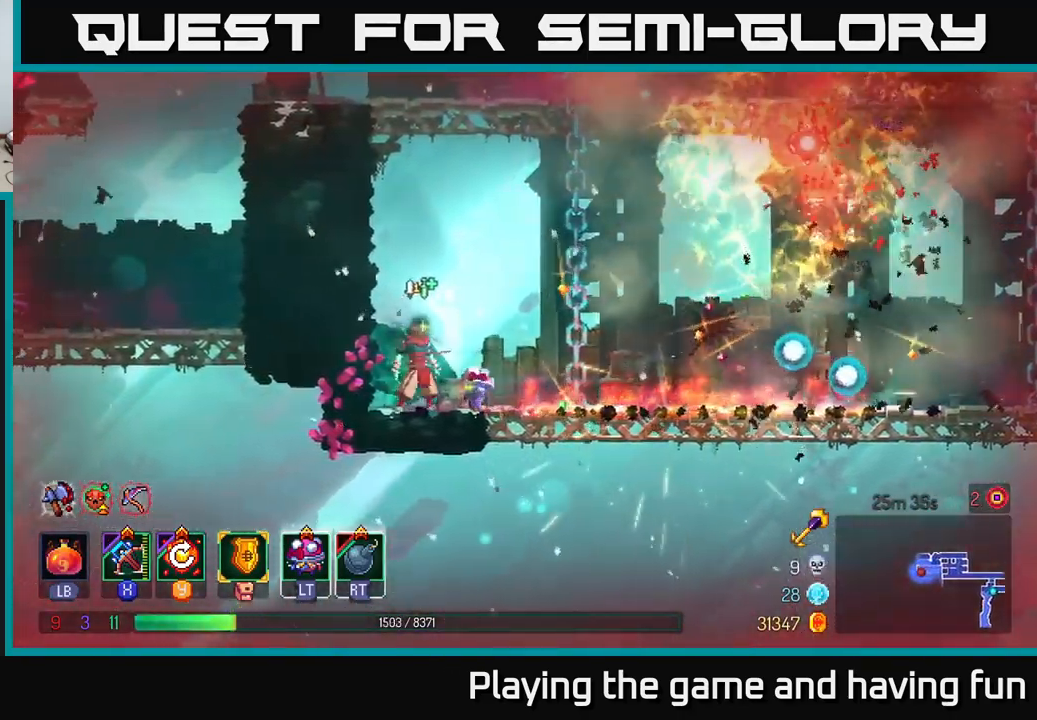
{"buttons": [], "left_stick": "right", "right_stick": "center", "events": [[467, "left_stick", "right"]]}
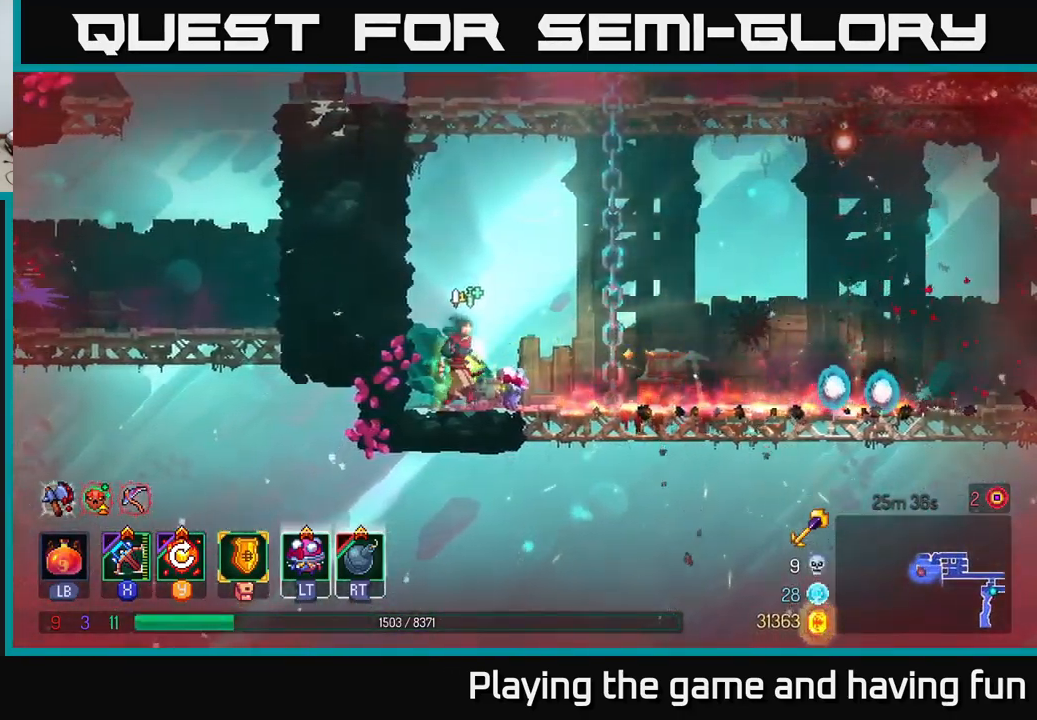
{"buttons": [], "left_stick": "up-right", "right_stick": "center", "events": [[34, "A", "down"], [167, "left_stick", "up-right"], [200, "A", "up"]]}
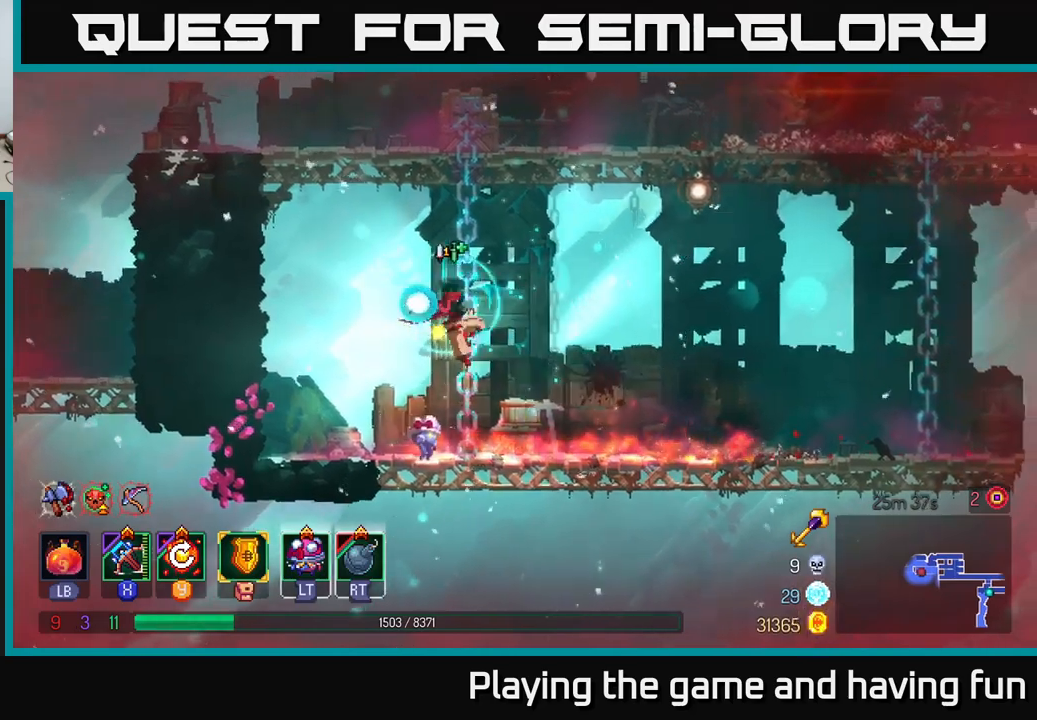
{"buttons": [], "left_stick": "center", "right_stick": "center", "events": [[133, "left_stick", "center"]]}
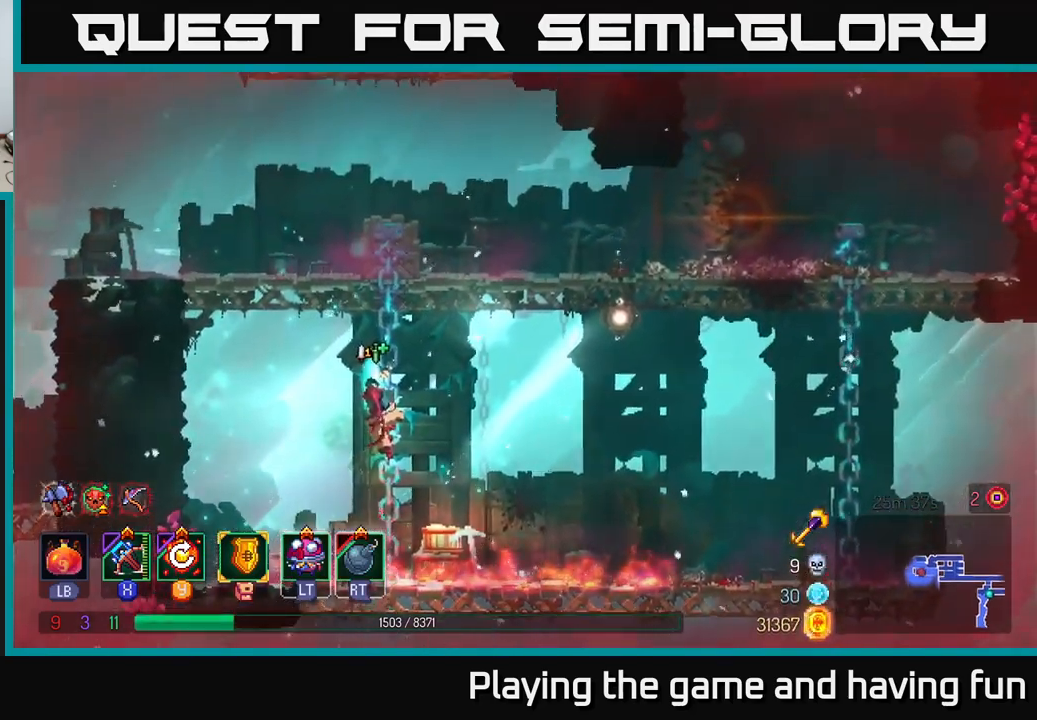
{"buttons": [], "left_stick": "up", "right_stick": "center", "events": [[83, "left_stick", "up"], [333, "A", "down"], [466, "A", "up"]]}
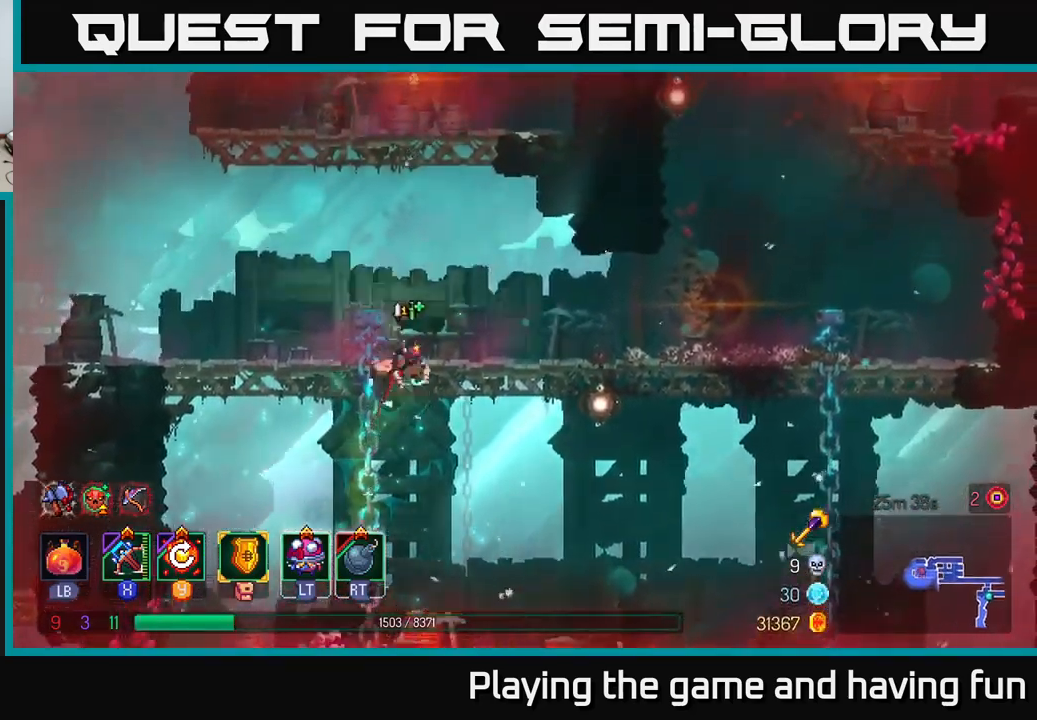
{"buttons": [], "left_stick": "center", "right_stick": "center", "events": [[66, "A", "down"], [100, "left_stick", "up-right"], [166, "A", "up"], [300, "left_stick", "center"]]}
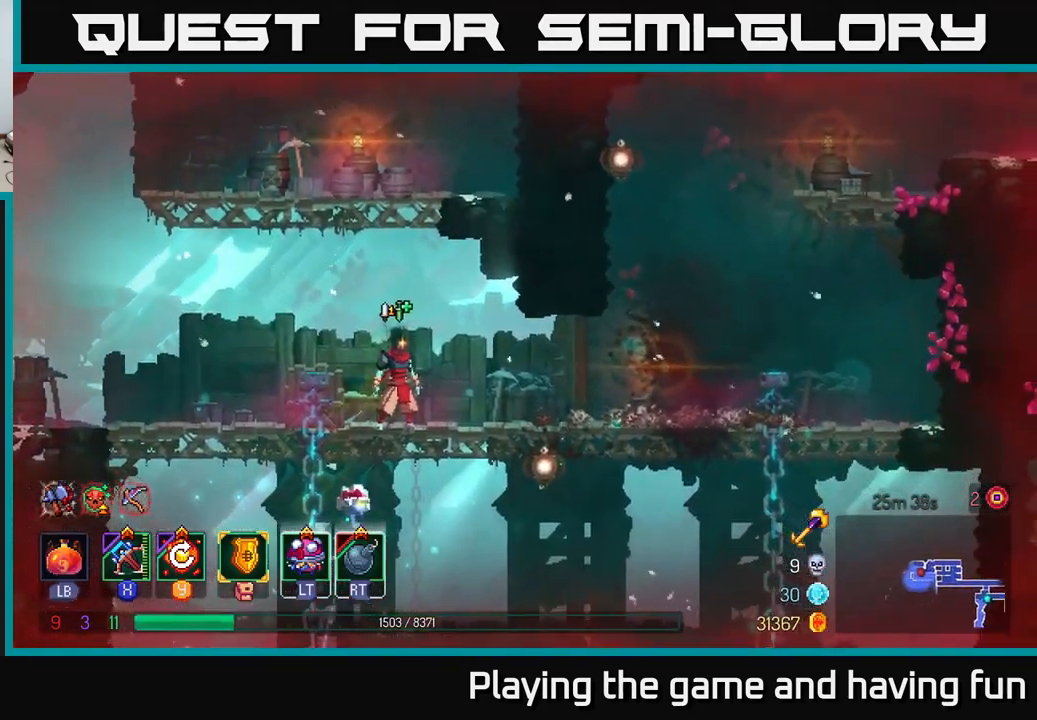
{"buttons": ["A"], "left_stick": "center", "right_stick": "center", "events": [[116, "A", "down"], [266, "A", "up"], [333, "A", "down"]]}
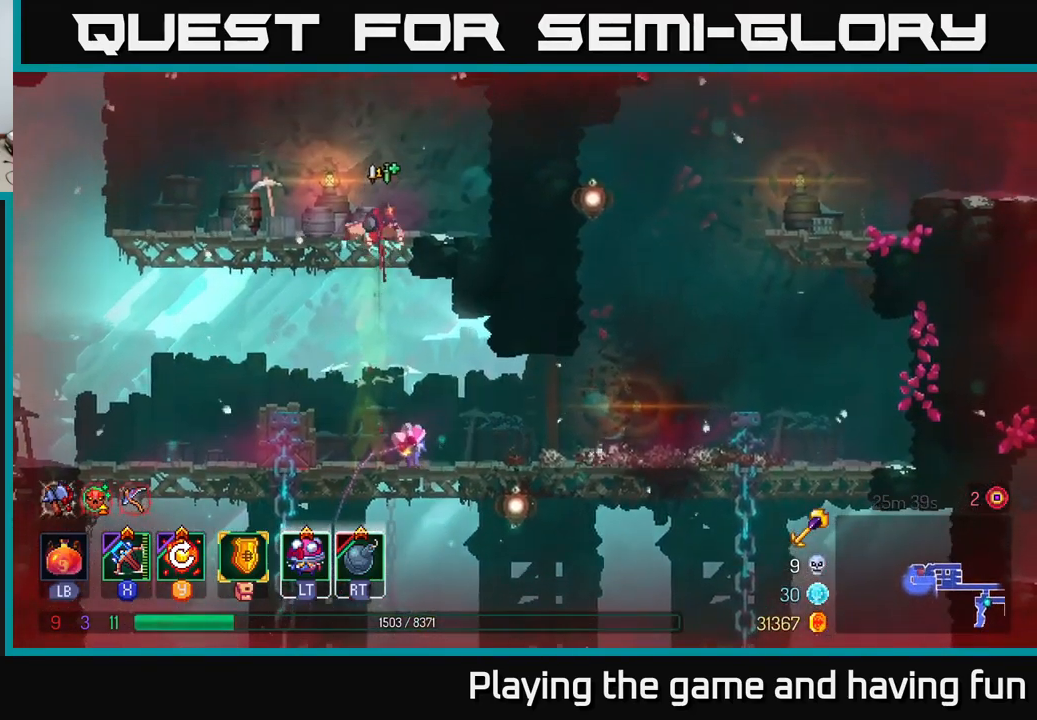
{"buttons": ["Y"], "left_stick": "center", "right_stick": "center", "events": [[16, "A", "up"], [433, "Y", "down"]]}
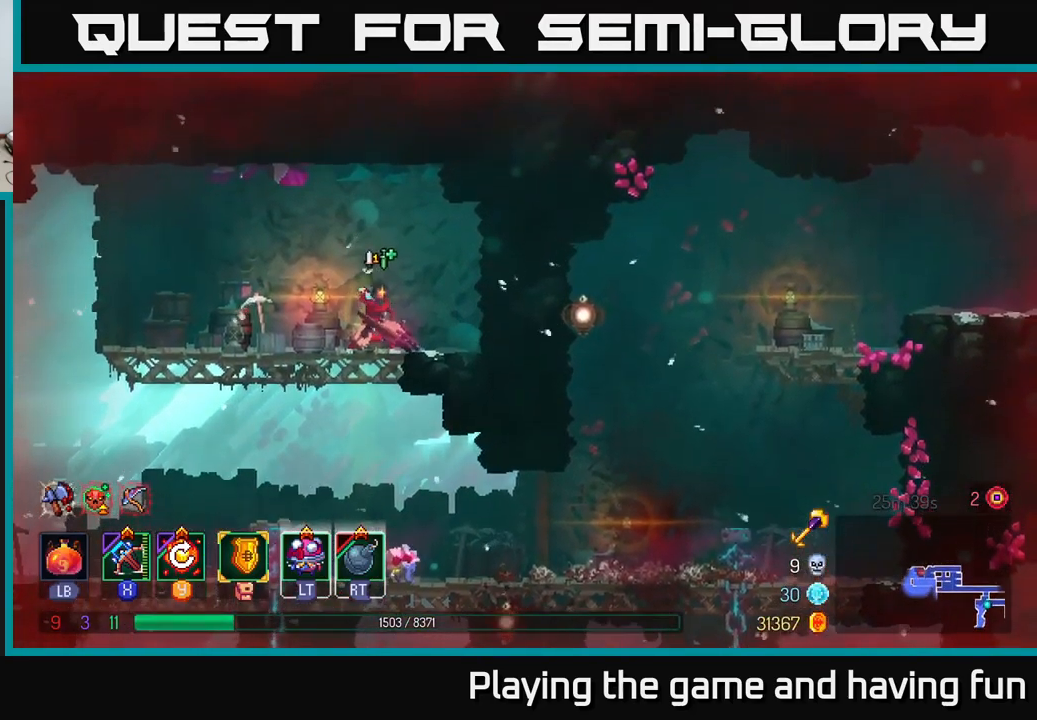
{"buttons": [], "left_stick": "center", "right_stick": "center", "events": [[16, "Y", "up"], [133, "left_stick", "left"], [366, "left_stick", "center"]]}